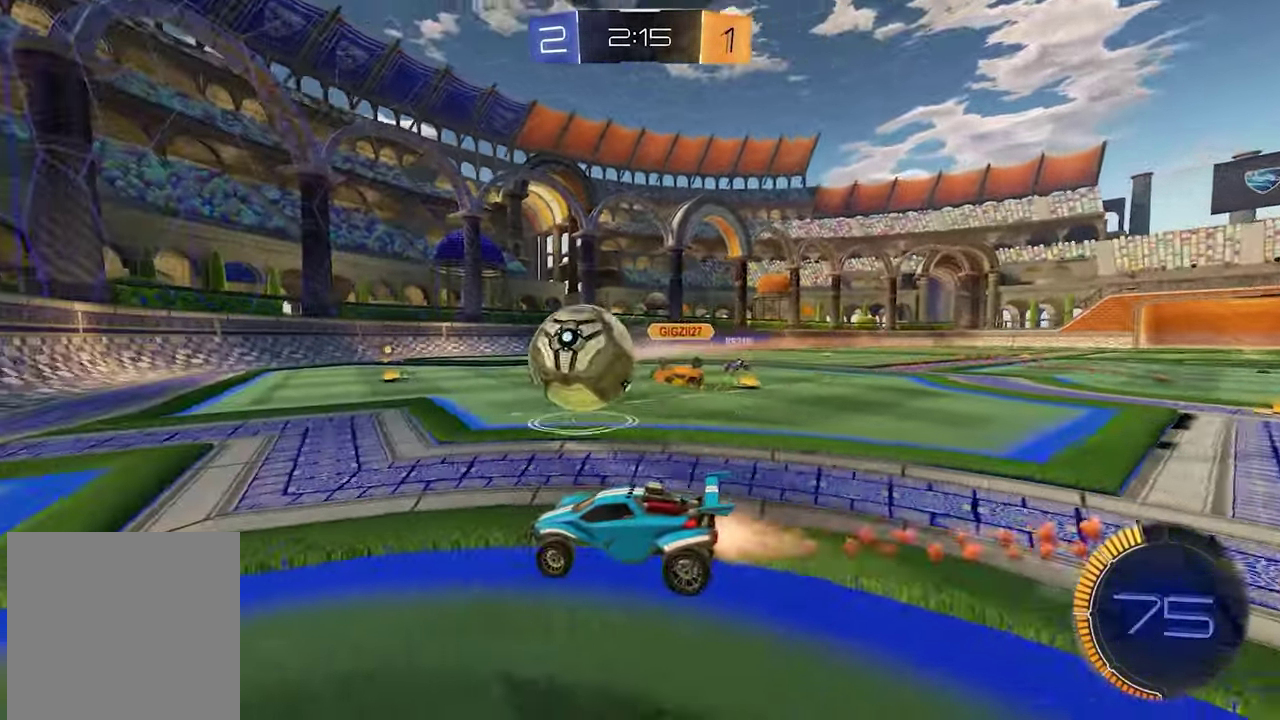
Gameplay with a controller (Xbox layout); each line is a JSON object with the inputs held at the frame after it. "events" lists button and stick changes between this image and that frame as [ms after this image, input, new state], when the widget could be followed in between. This document gives stick clicks only as held states, not as events.
{"buttons": ["R2"], "left_stick": "down-left", "right_stick": "center"}
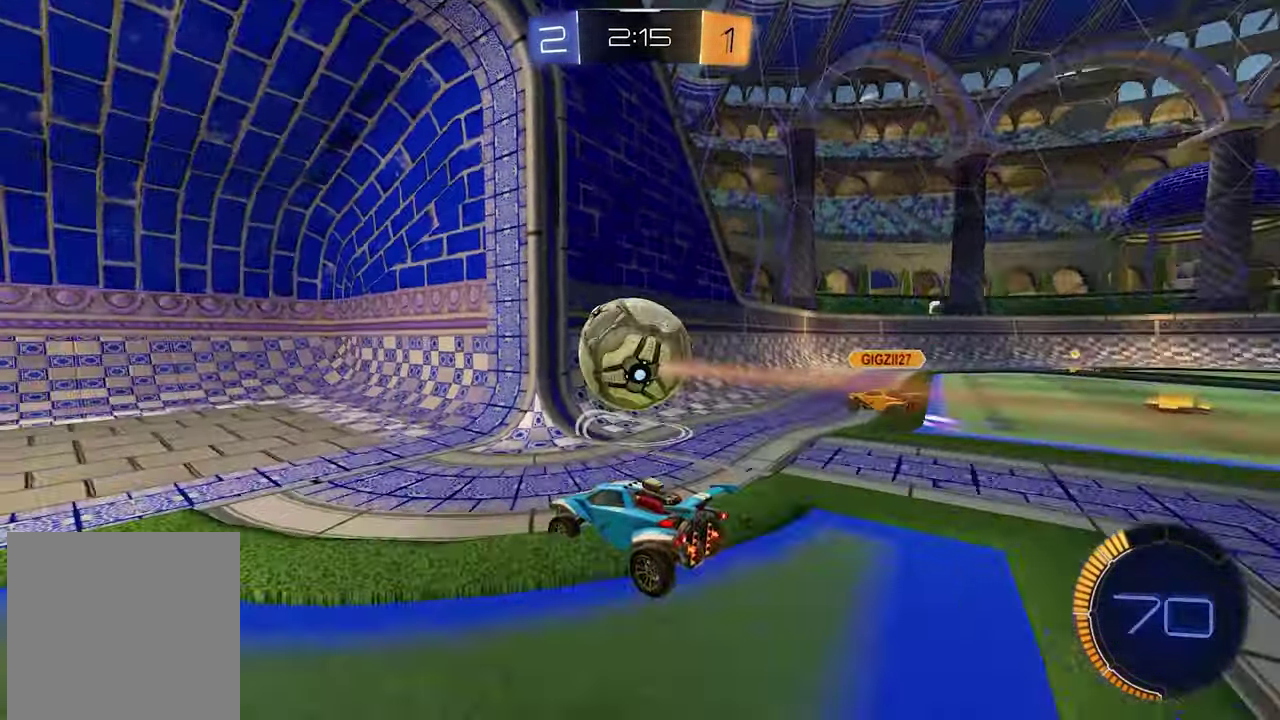
{"buttons": ["R1", "R2"], "left_stick": "left", "right_stick": "center", "events": [[317, "R1", "down"], [417, "R1", "up"], [467, "R1", "down"], [500, "left_stick", "left"]]}
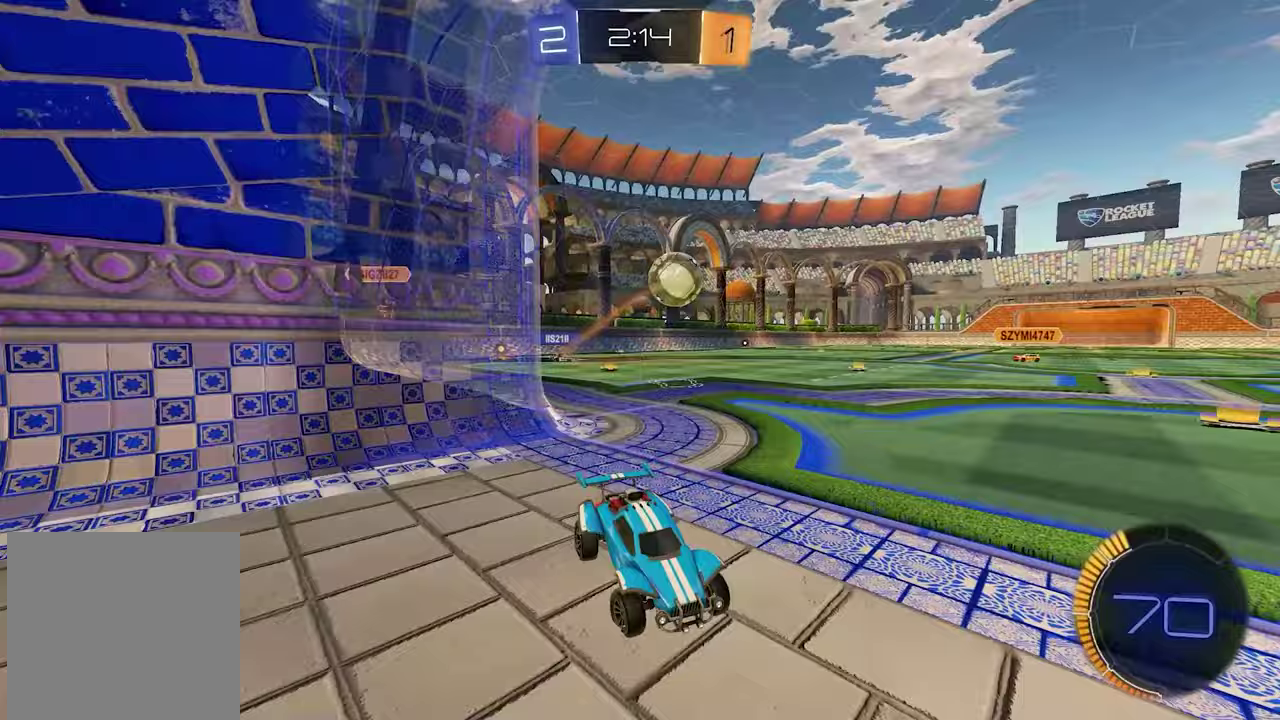
{"buttons": ["R2"], "left_stick": "left", "right_stick": "center", "events": [[233, "R1", "up"]]}
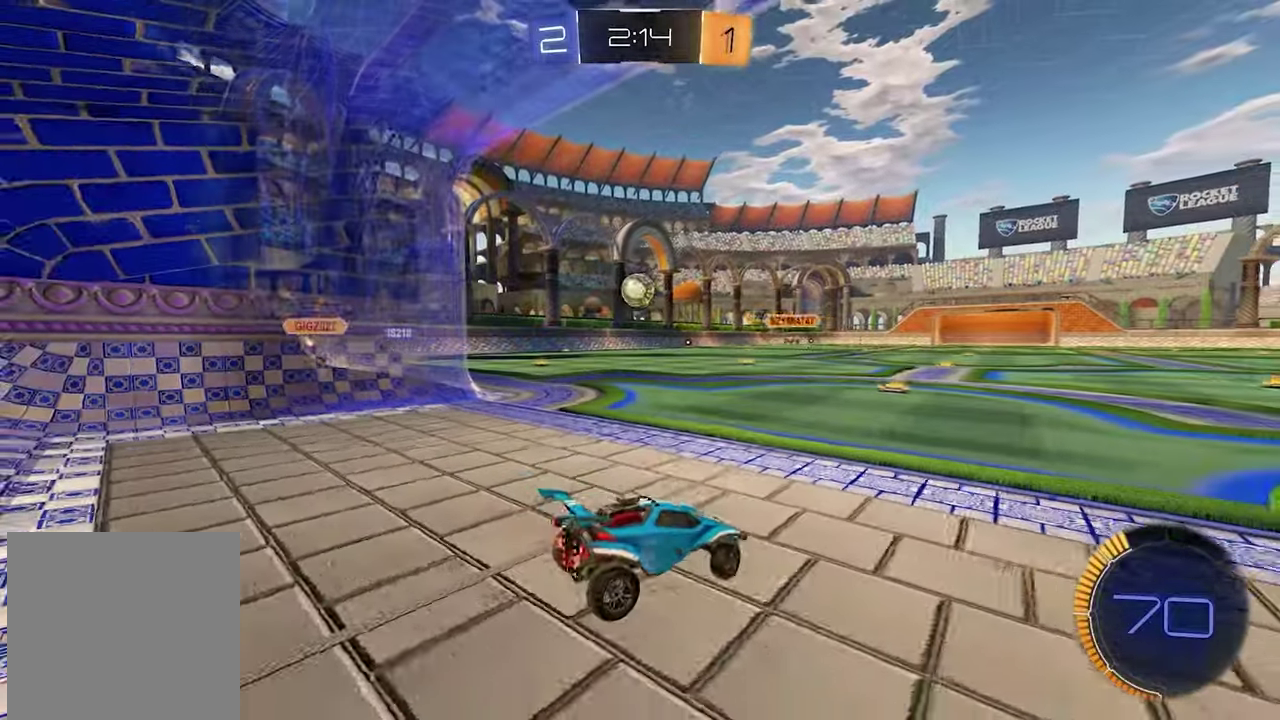
{"buttons": ["R2"], "left_stick": "down-left", "right_stick": "center", "events": [[500, "left_stick", "down-left"]]}
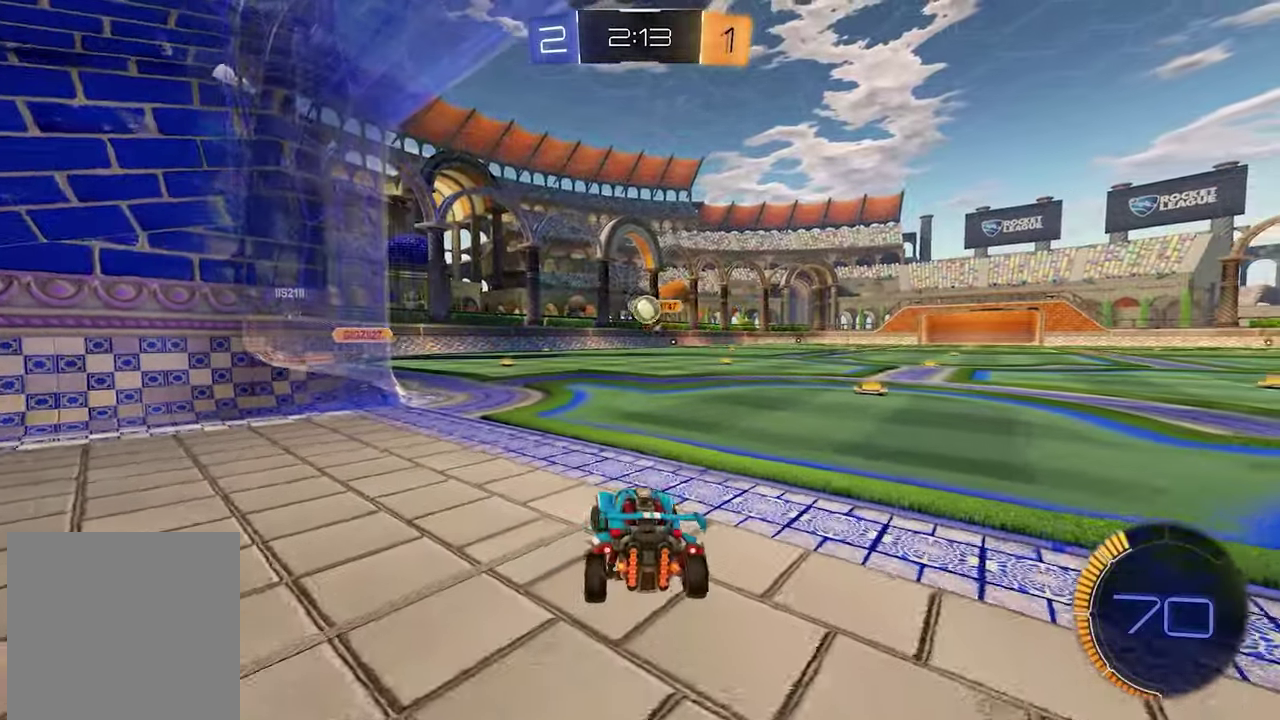
{"buttons": ["L2"], "left_stick": "down-right", "right_stick": "center", "events": [[117, "left_stick", "center"], [283, "left_stick", "down-right"], [317, "R2", "up"], [383, "L2", "down"]]}
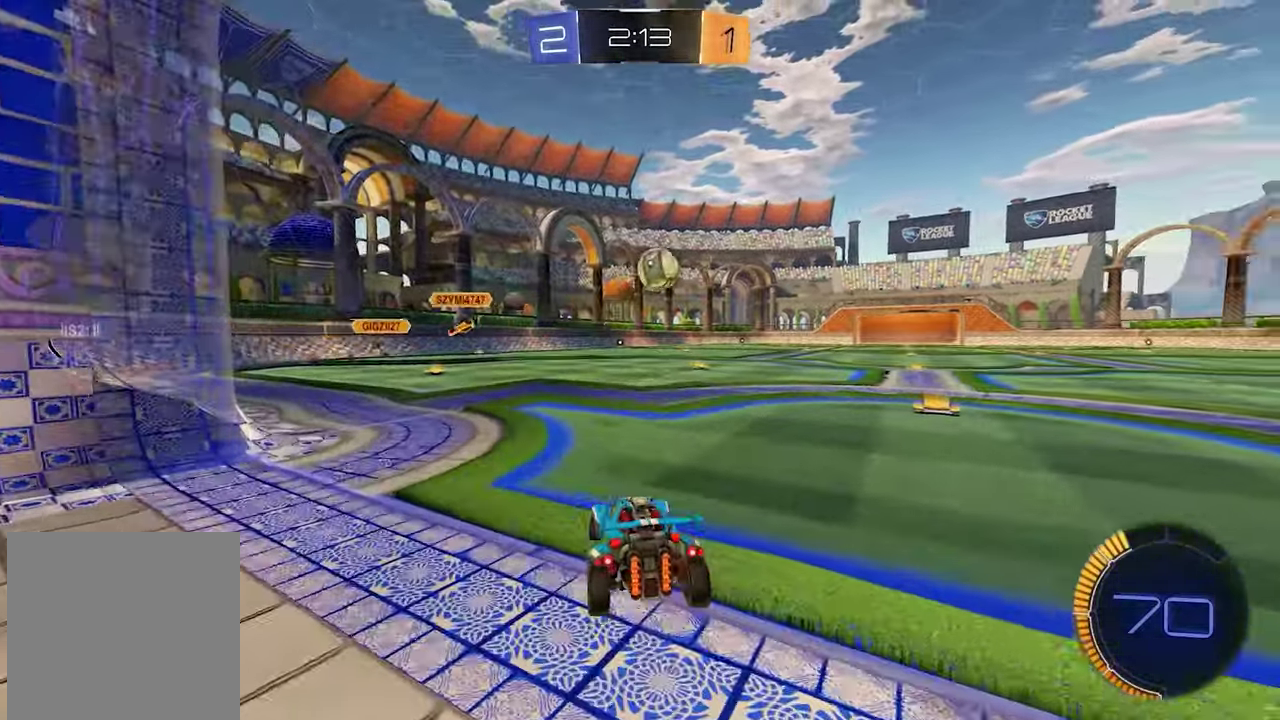
{"buttons": ["X", "R2"], "left_stick": "right", "right_stick": "center", "events": [[50, "R2", "down"], [83, "L2", "up"], [400, "R1", "down"], [433, "X", "down"], [483, "R1", "up"], [500, "left_stick", "right"]]}
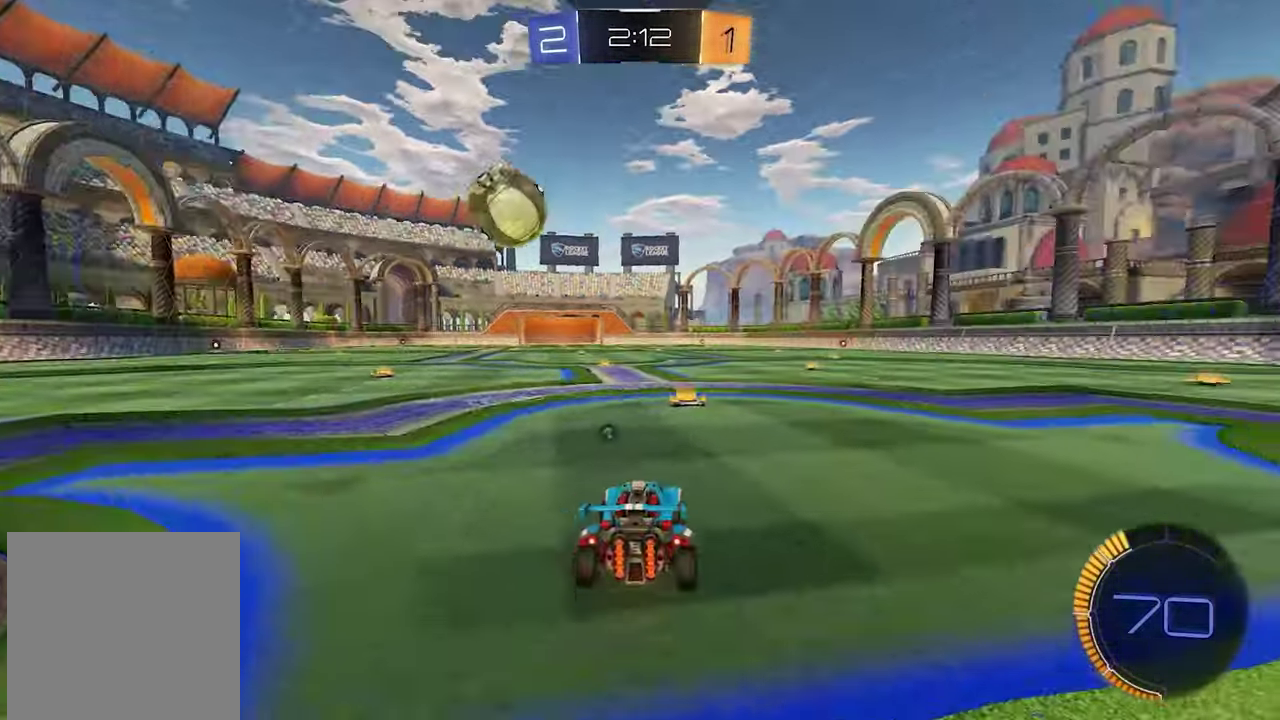
{"buttons": ["L1", "R2"], "left_stick": "right", "right_stick": "center", "events": [[17, "X", "up"], [383, "L1", "down"]]}
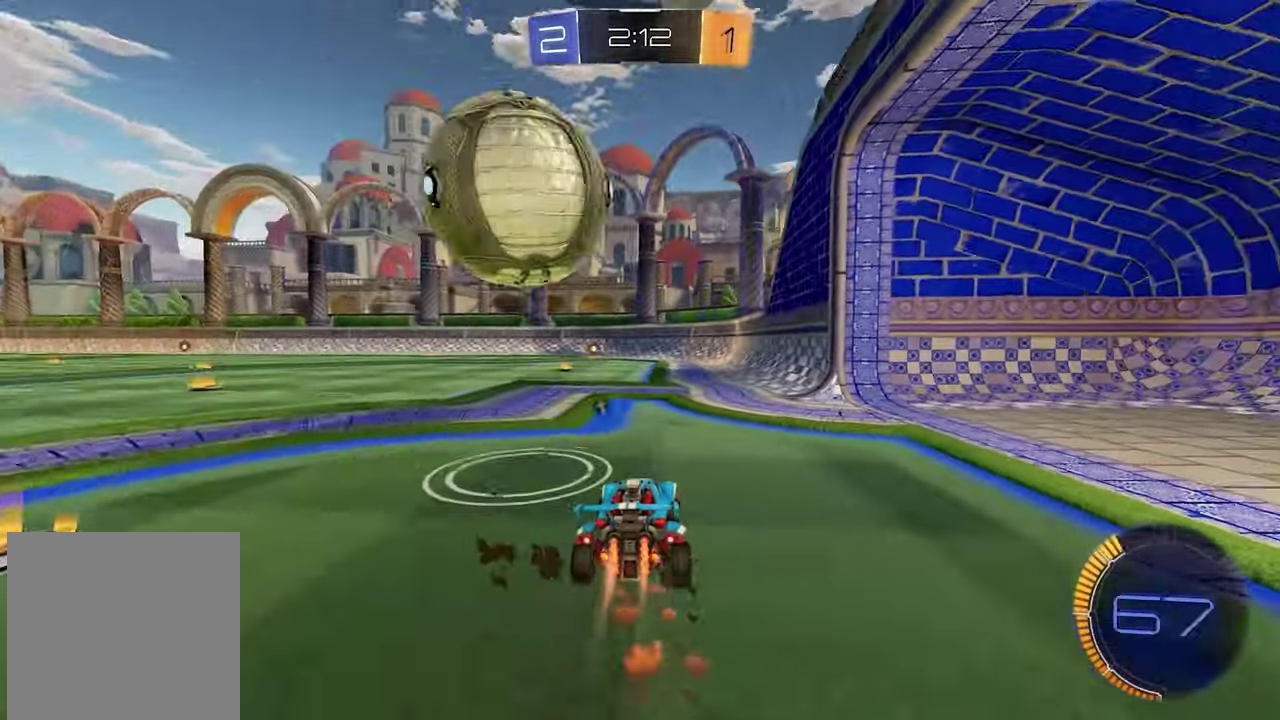
{"buttons": ["L1", "R1", "R2"], "left_stick": "up-right", "right_stick": "center"}
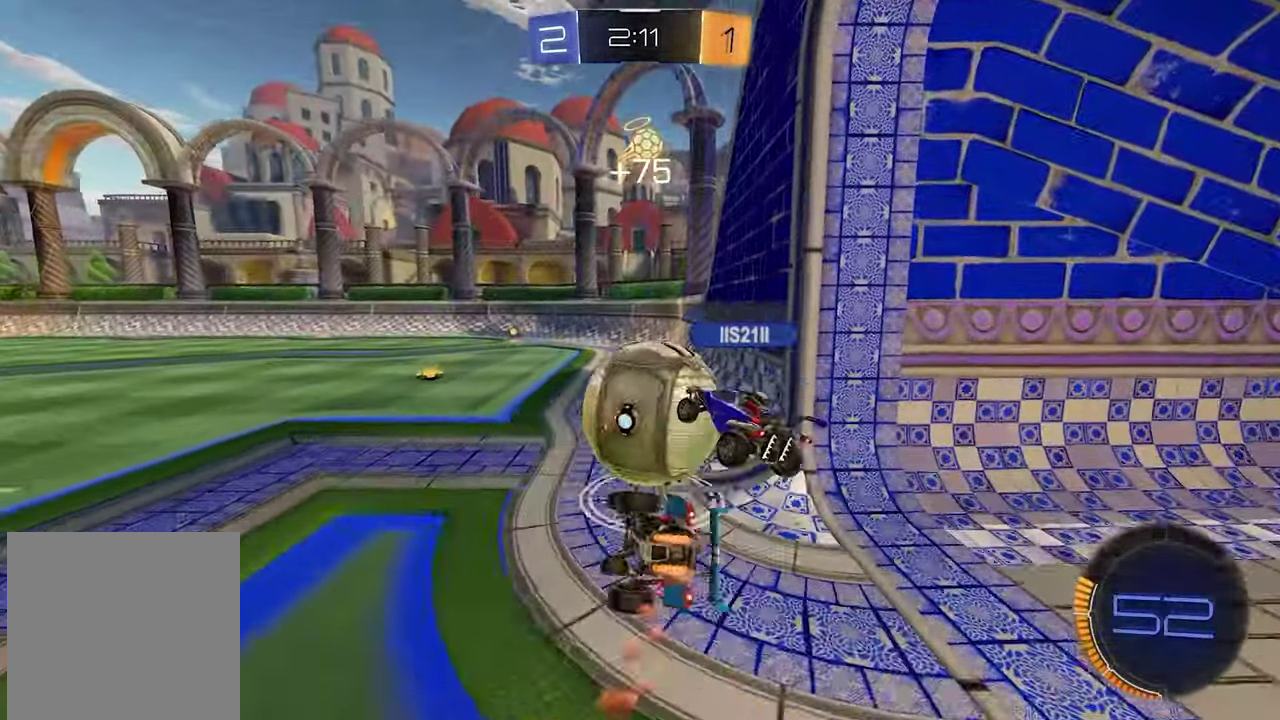
{"buttons": ["R2"], "left_stick": "down", "right_stick": "center"}
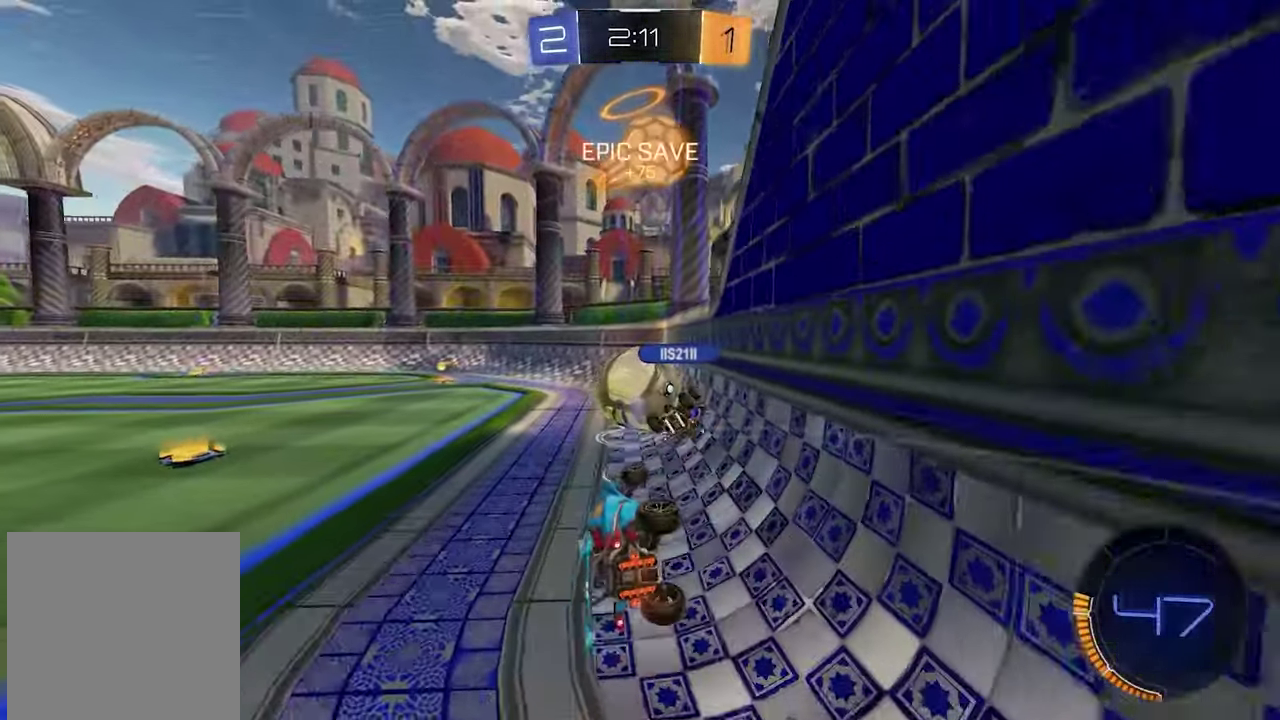
{"buttons": ["L1", "R2"], "left_stick": "up-left", "right_stick": "center"}